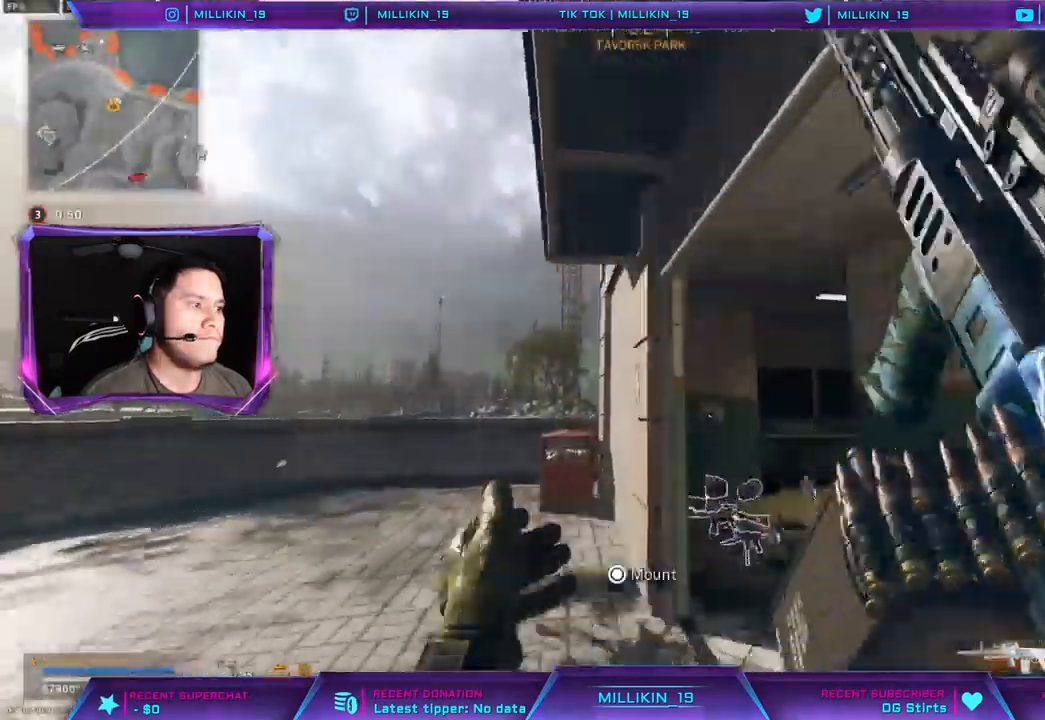
Gameplay with a controller (PlayStation layout); each line is a JSON object with the inputs held at the frame after it (dt_ms = milliseconds from this image to that frame). "events" lists button and stick changes between this image and that frame as [ms after this image, input, new state], when the widget could be followed in between.
{"dt_ms": 500, "buttons": ["L3"], "left_stick": "up-left", "right_stick": "center", "events": [[67, "right_stick", "down-right"], [250, "right_stick", "center"]]}
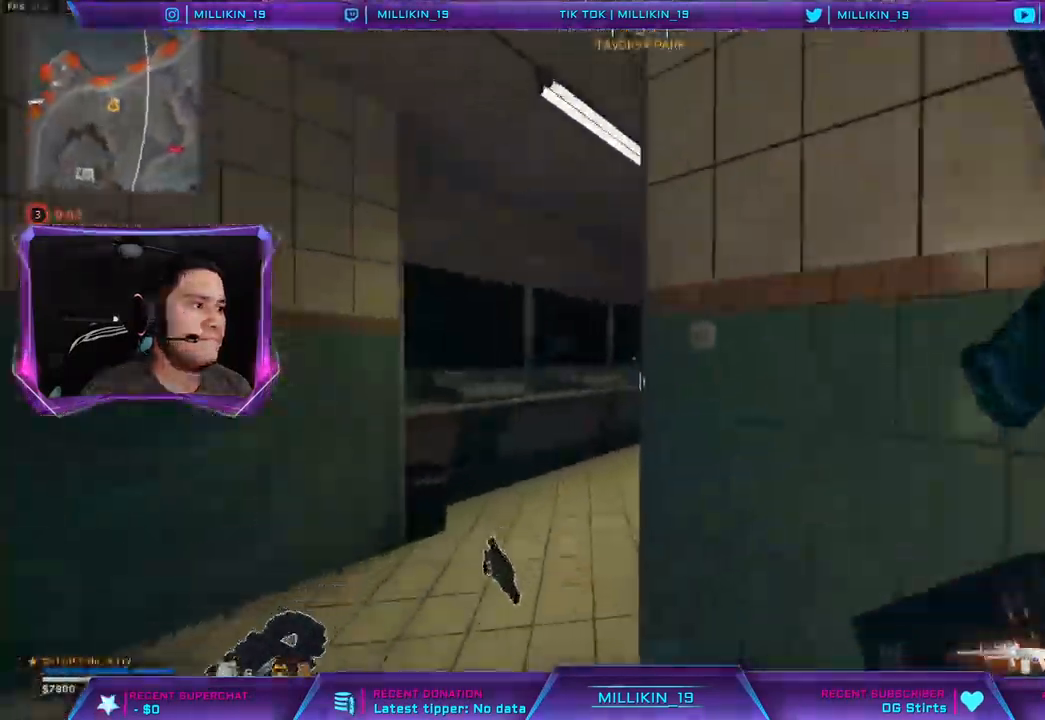
{"dt_ms": 500, "buttons": [], "left_stick": "up-left", "right_stick": "right", "events": [[267, "right_stick", "right"], [500, "L3", "up"]]}
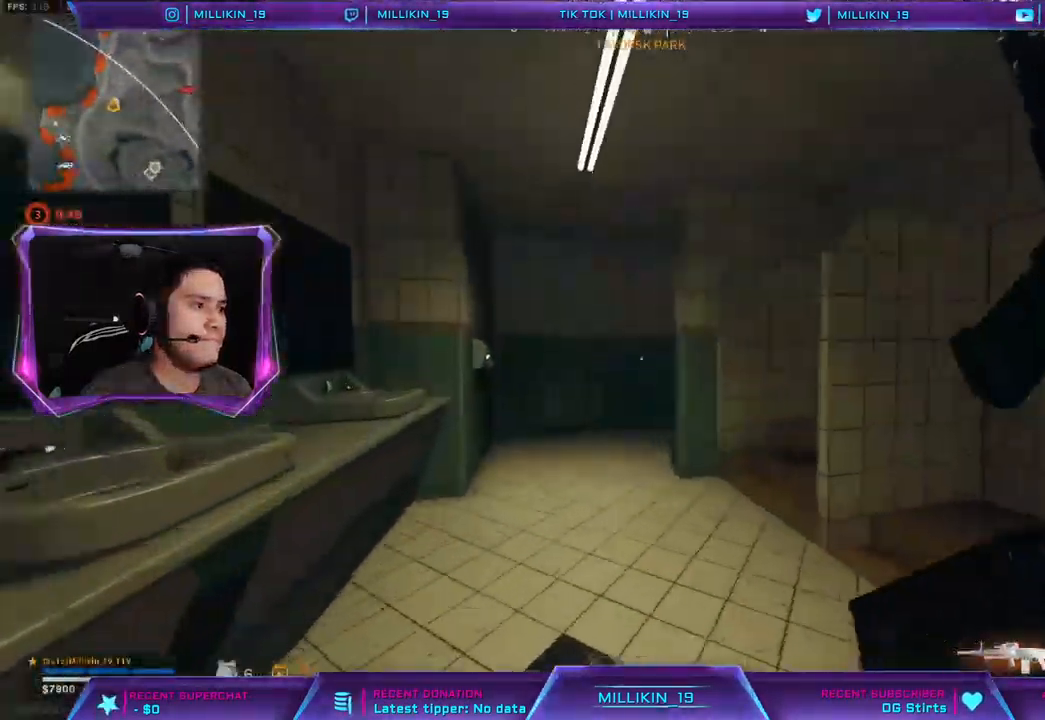
{"dt_ms": 500, "buttons": ["L1", "L2"], "left_stick": "up-left", "right_stick": "center"}
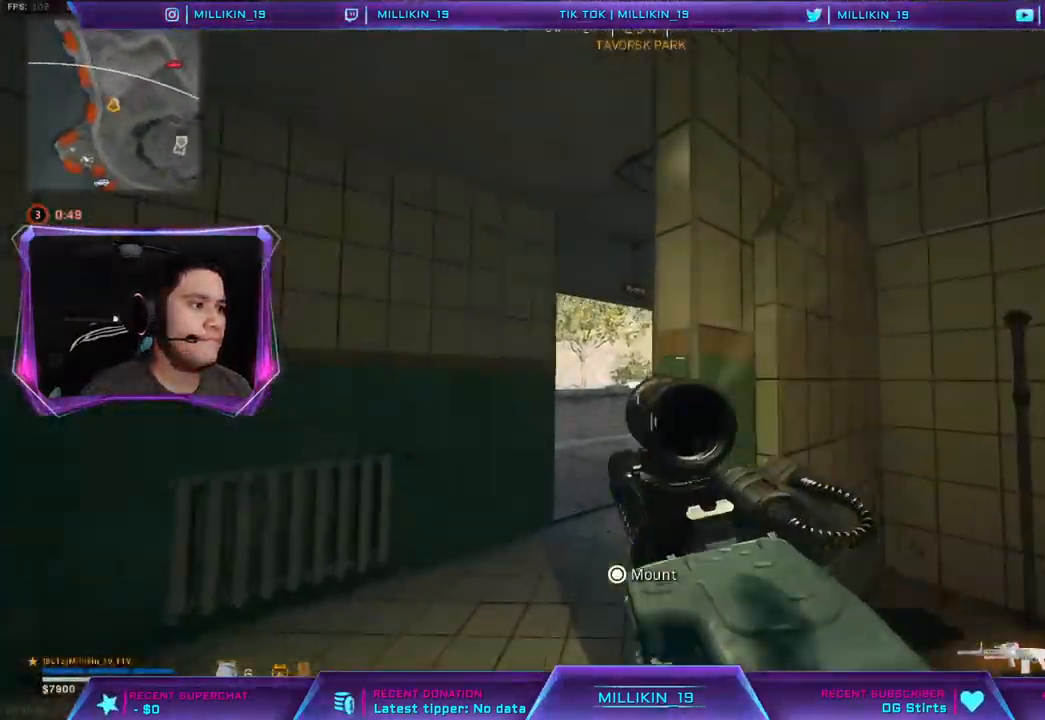
{"dt_ms": 500, "buttons": ["L2"], "left_stick": "up-left", "right_stick": "right", "events": [[167, "L1", "up"], [200, "left_stick", "up"], [267, "L1", "down"], [333, "left_stick", "up-left"], [417, "right_stick", "right"], [500, "L1", "up"]]}
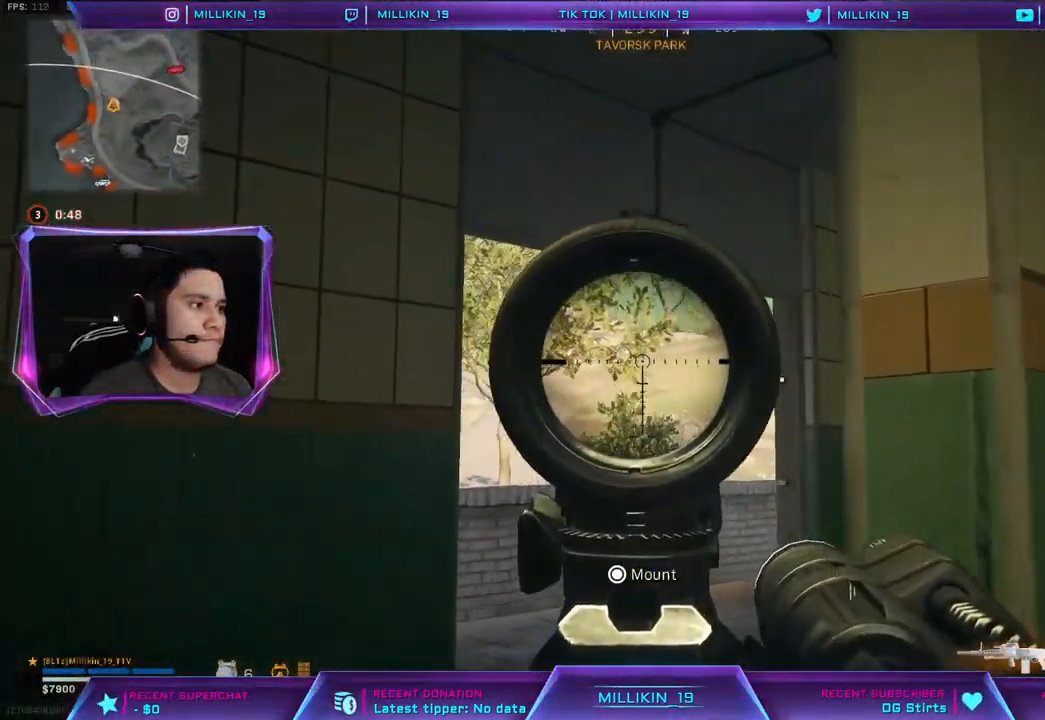
{"dt_ms": 1000, "buttons": ["L2"], "left_stick": "up-right", "right_stick": "right"}
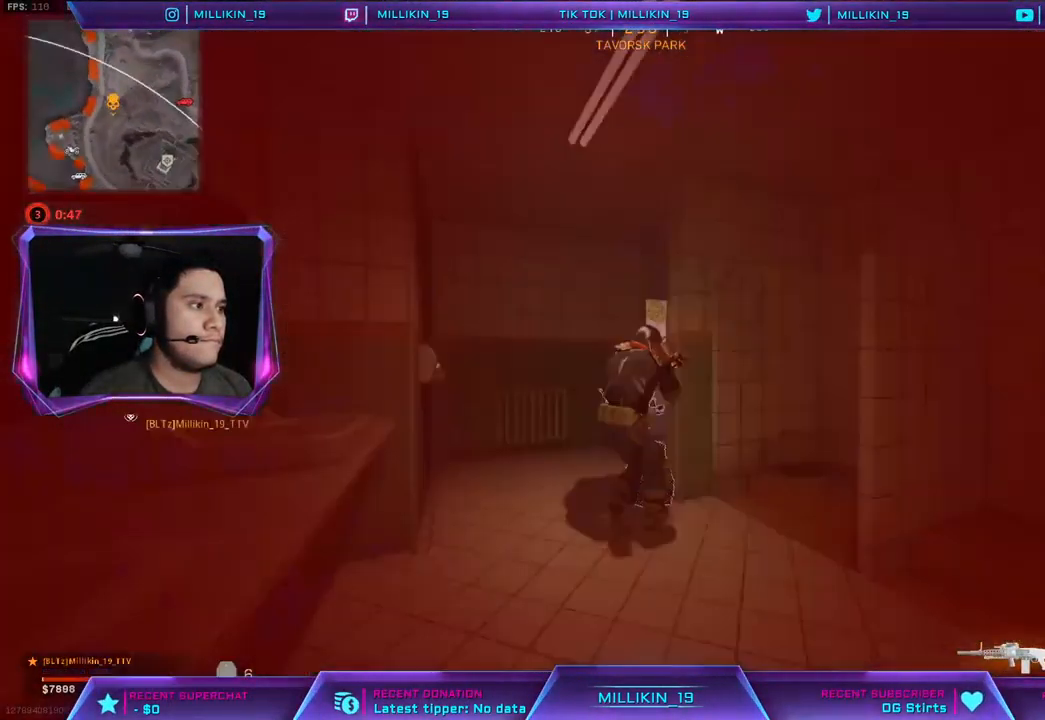
{"dt_ms": 500, "buttons": [], "left_stick": "right", "right_stick": "center", "events": [[50, "L1", "down"], [50, "right_stick", "center"], [300, "L1", "up"], [300, "left_stick", "right"], [317, "L2", "up"]]}
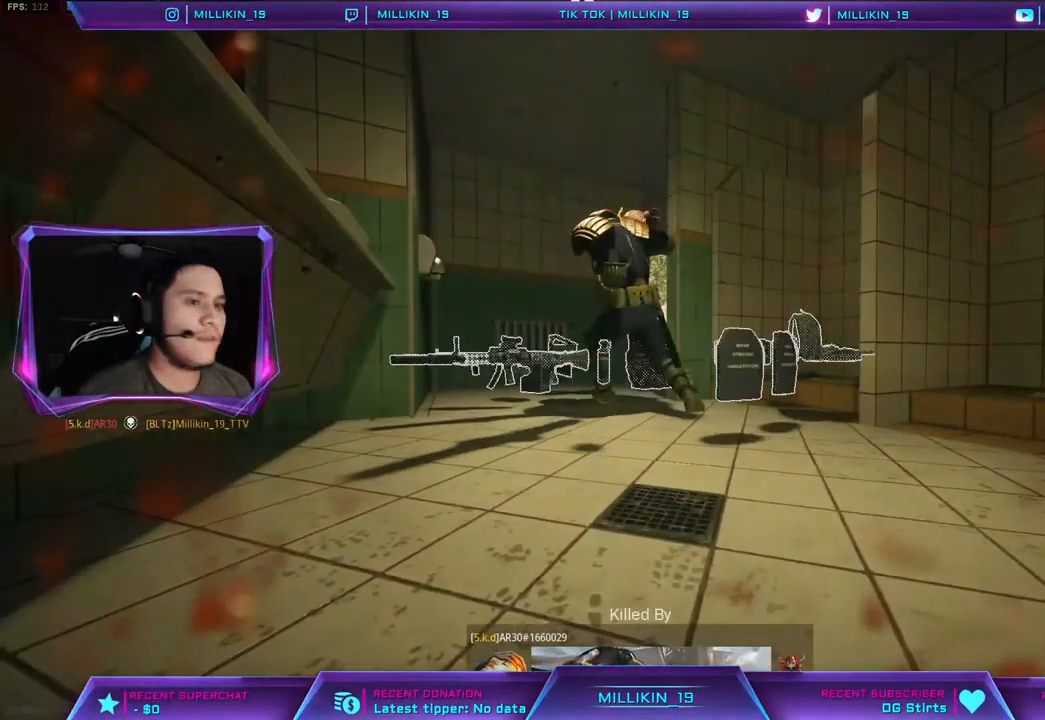
{"dt_ms": 500, "buttons": [], "left_stick": "center", "right_stick": "center", "events": [[300, "left_stick", "center"]]}